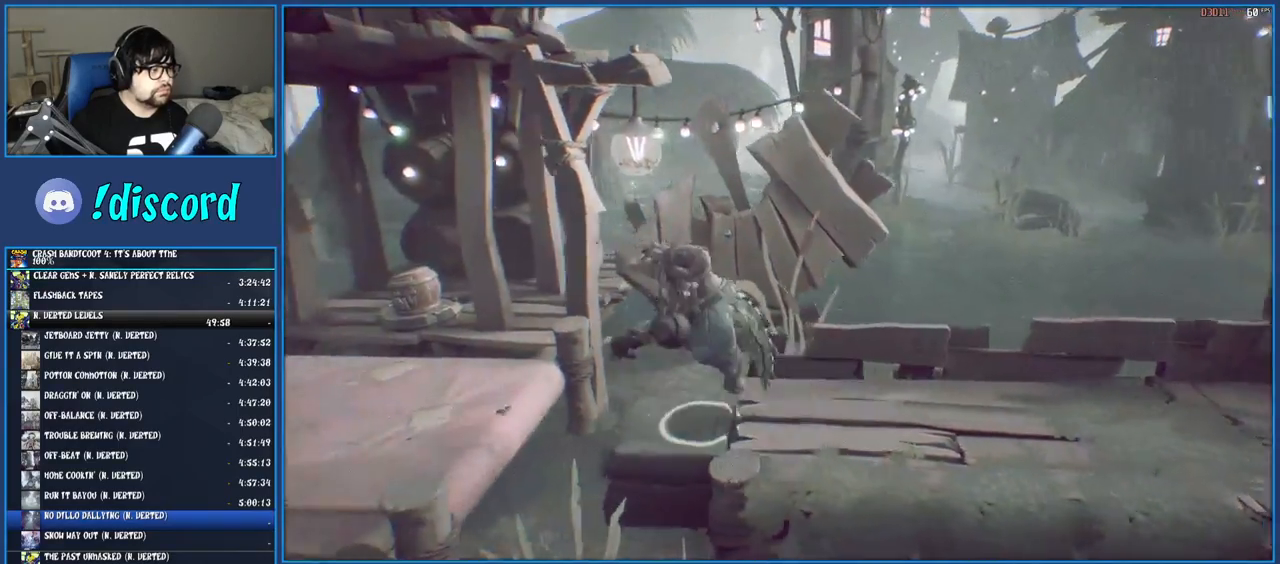
Gameplay with a controller (PlayStation layout); each line is a JSON object with the inputs held at the frame after it. "events" lists button and stick changes between this image and that frame as [ms after this image, input, new state], when the widget could be followed in between. Not read: L3 R3.
{"buttons": ["R2"], "left_stick": "up-left", "right_stick": "center", "events": [[83, "R2", "down"], [100, "left_stick", "up-left"]]}
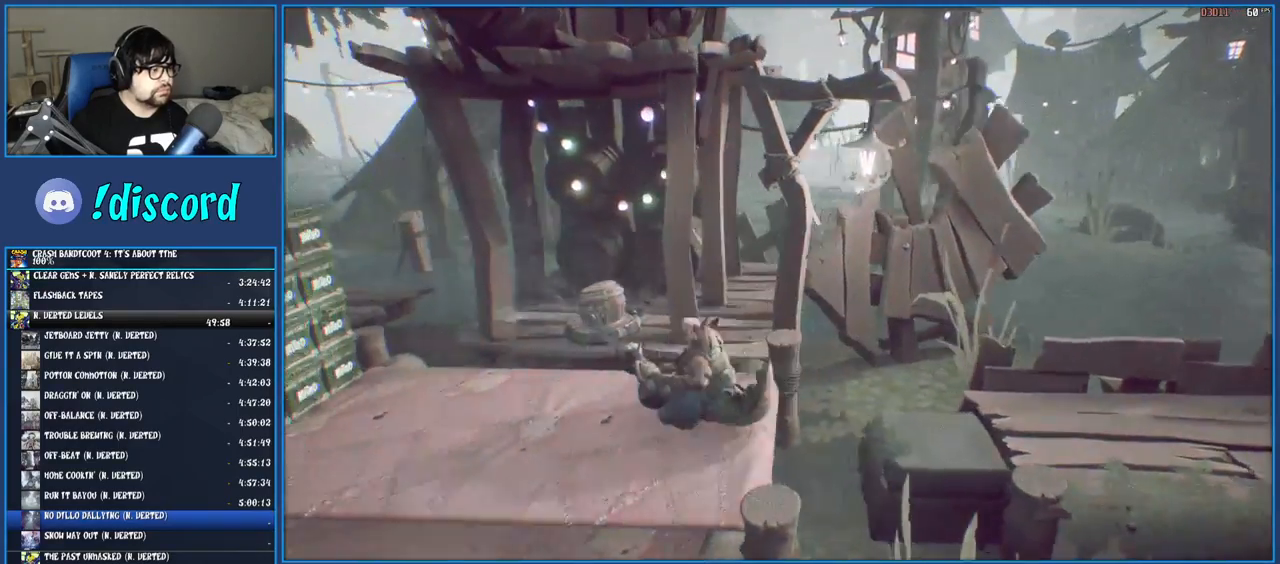
{"buttons": [], "left_stick": "right", "right_stick": "center", "events": [[67, "CROSS", "down"], [100, "left_stick", "left"], [200, "CROSS", "up"], [200, "left_stick", "center"], [233, "R2", "up"], [350, "left_stick", "right"]]}
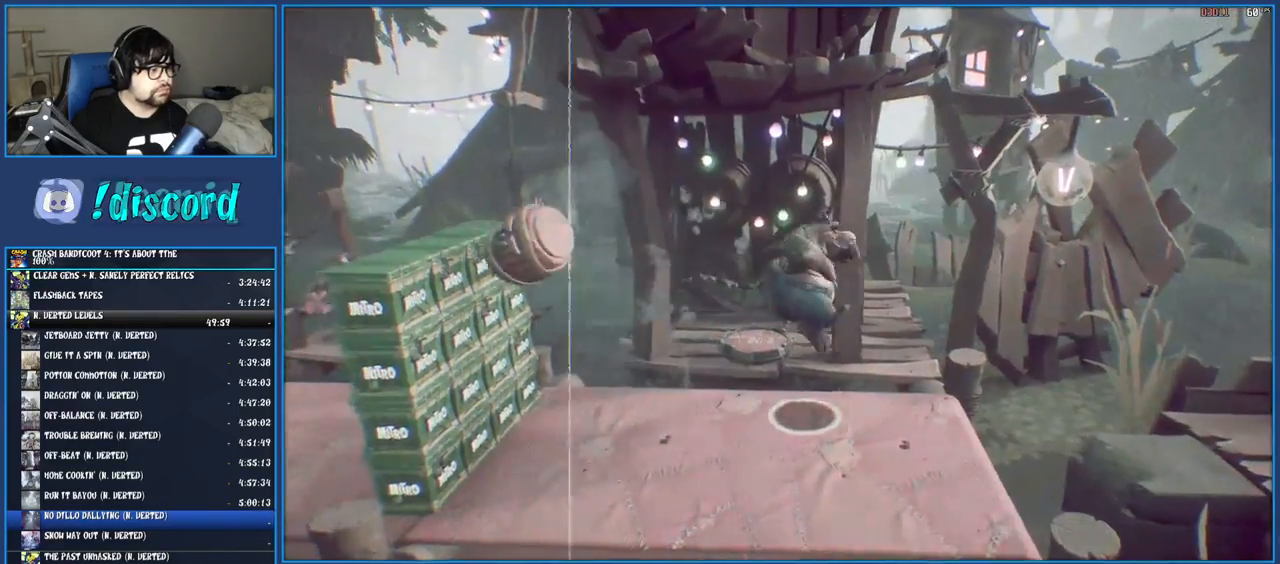
{"buttons": [], "left_stick": "left", "right_stick": "center", "events": [[233, "left_stick", "left"], [333, "CROSS", "down"], [417, "CROSS", "up"]]}
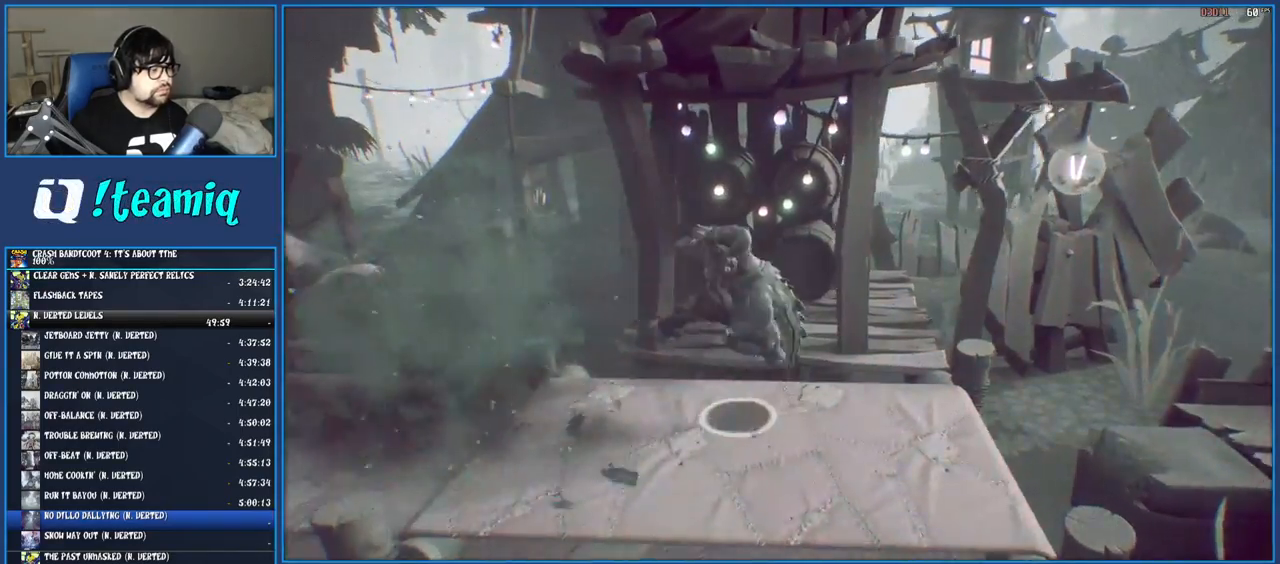
{"buttons": [], "left_stick": "up-left", "right_stick": "center", "events": [[417, "left_stick", "up-left"]]}
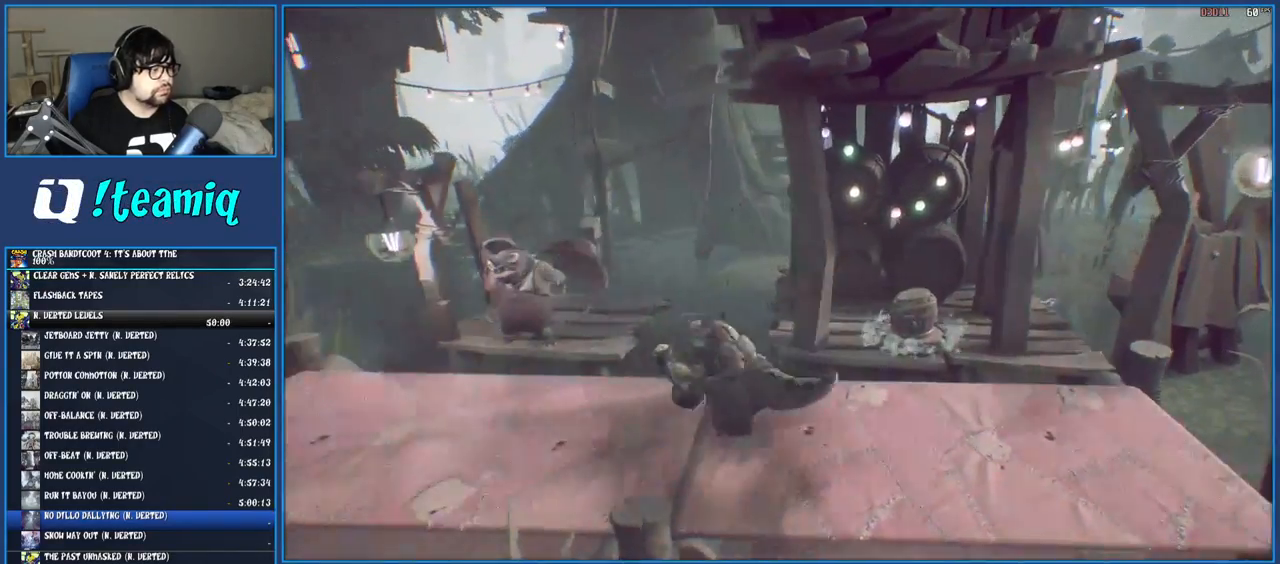
{"buttons": [], "left_stick": "down-left", "right_stick": "center", "events": [[17, "CROSS", "down"], [133, "CROSS", "up"], [217, "SQUARE", "down"], [333, "SQUARE", "up"], [350, "left_stick", "down-left"]]}
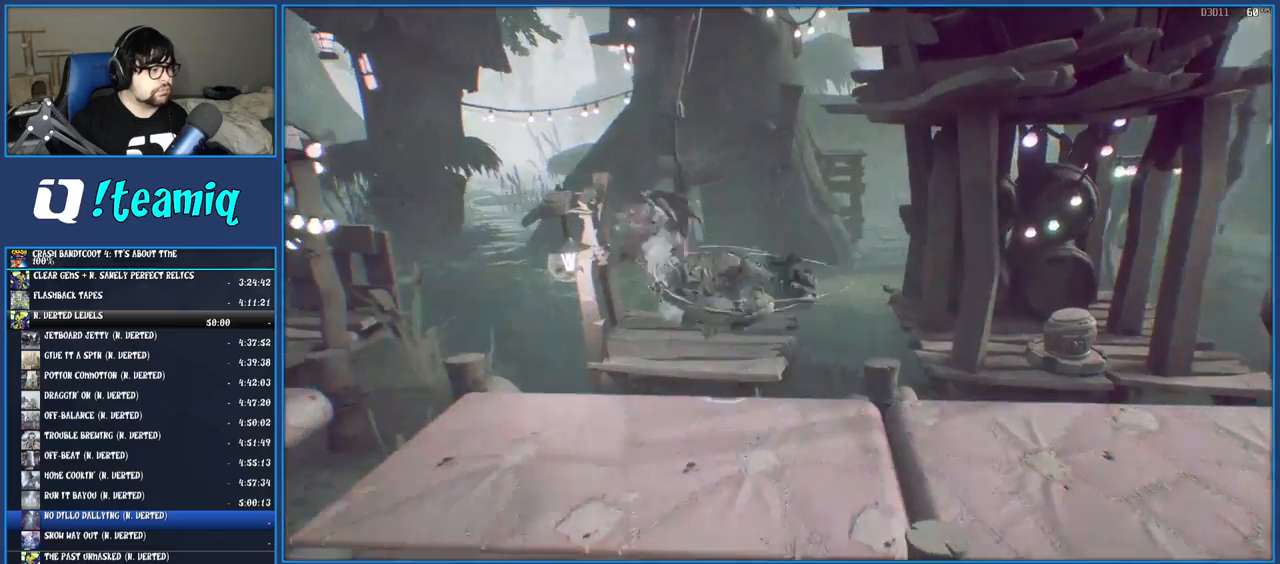
{"buttons": ["CROSS"], "left_stick": "left", "right_stick": "center", "events": [[200, "left_stick", "left"], [450, "CROSS", "down"]]}
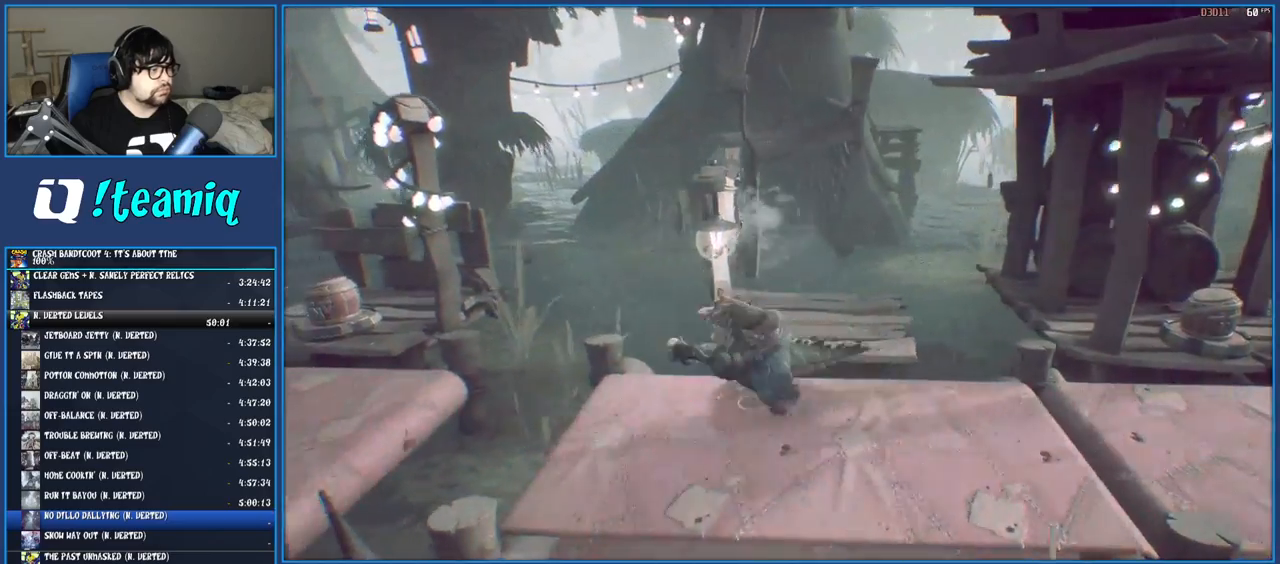
{"buttons": ["CROSS"], "left_stick": "left", "right_stick": "center", "events": [[117, "CROSS", "up"], [367, "CROSS", "down"]]}
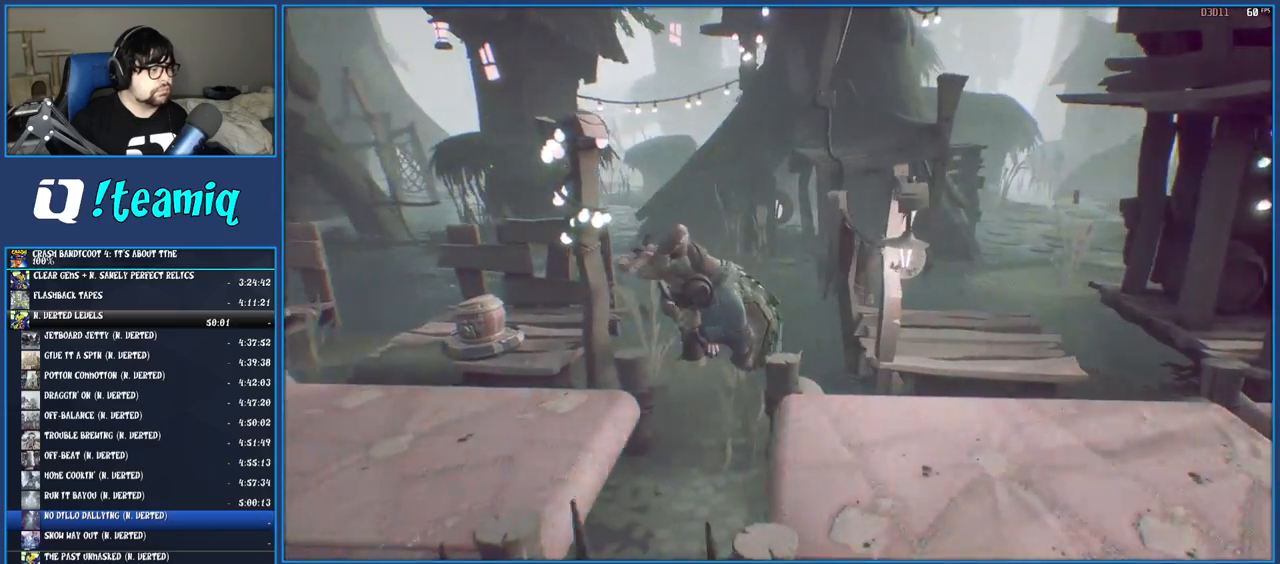
{"buttons": [], "left_stick": "left", "right_stick": "center", "events": [[17, "CROSS", "up"]]}
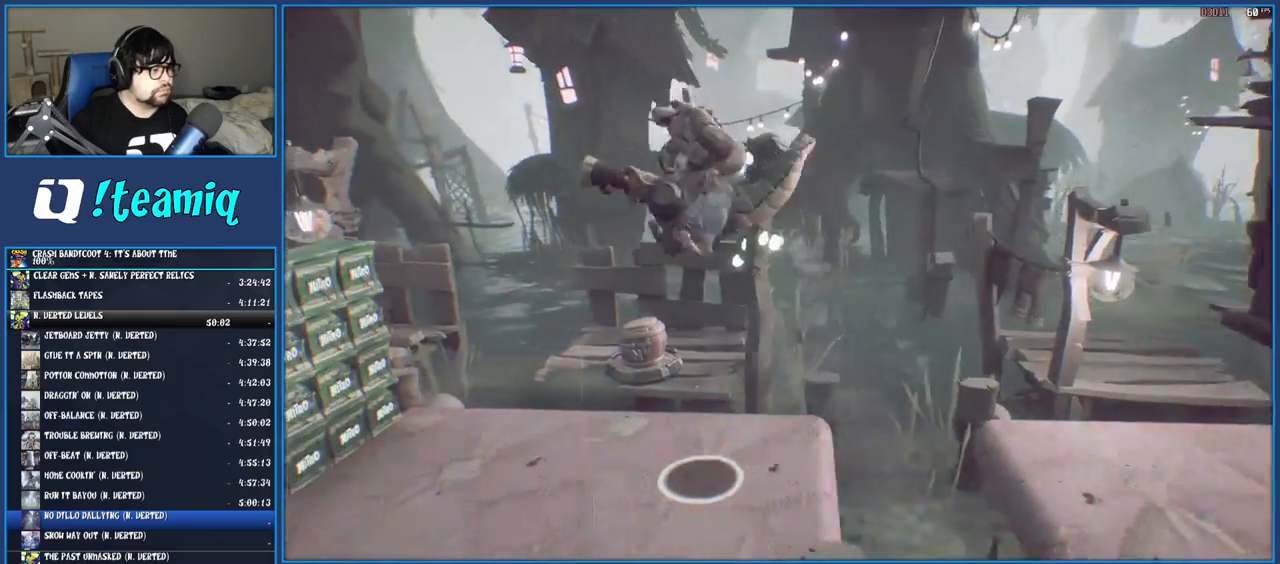
{"buttons": [], "left_stick": "up-left", "right_stick": "center", "events": [[83, "left_stick", "center"], [183, "left_stick", "up"], [317, "CROSS", "down"], [467, "CROSS", "up"], [500, "left_stick", "up-left"]]}
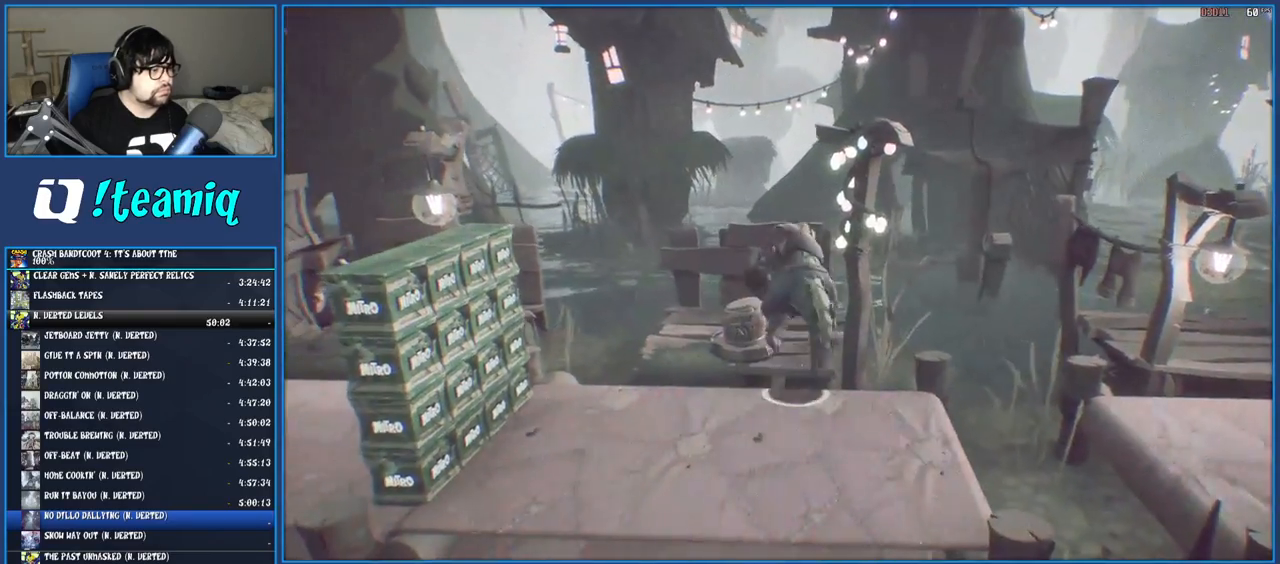
{"buttons": [], "left_stick": "up-left", "right_stick": "center", "events": [[217, "left_stick", "center"], [300, "left_stick", "up-left"]]}
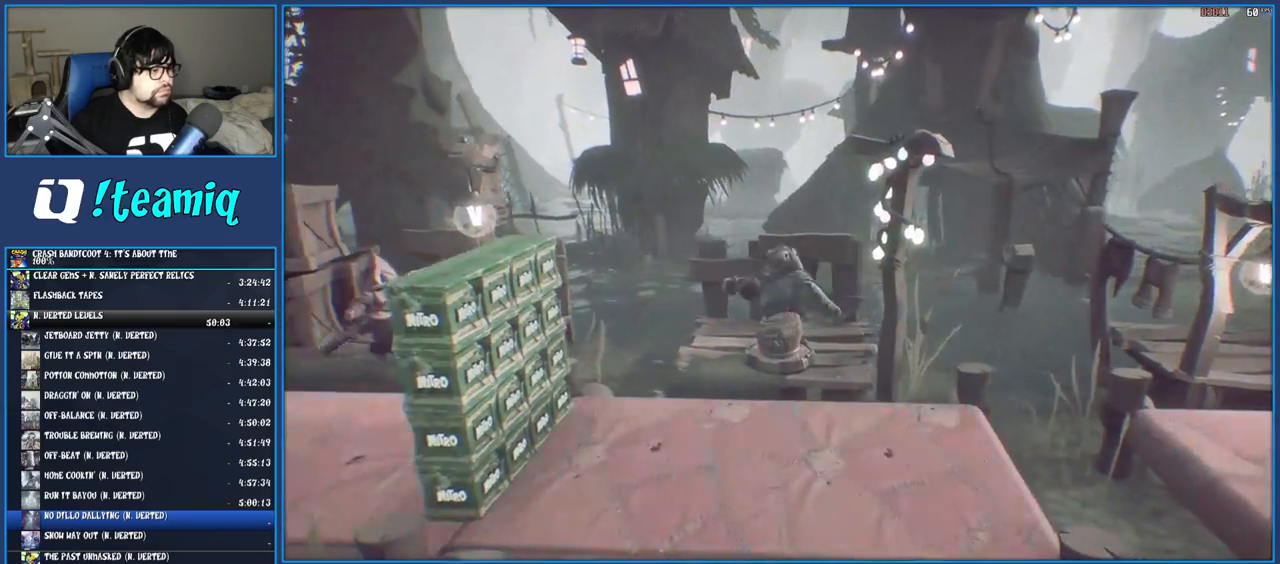
{"buttons": ["CROSS"], "left_stick": "left", "right_stick": "center", "events": [[67, "CROSS", "down"], [217, "left_stick", "left"], [233, "CROSS", "up"], [367, "CROSS", "down"]]}
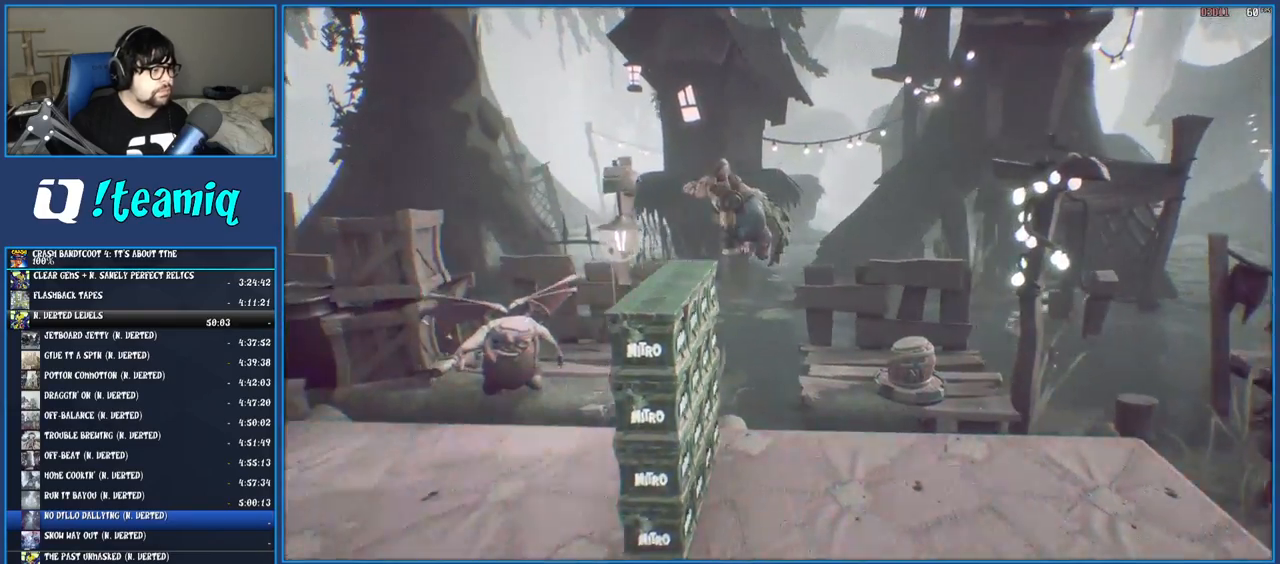
{"buttons": [], "left_stick": "down-left", "right_stick": "center", "events": [[383, "CROSS", "up"], [433, "left_stick", "down-left"]]}
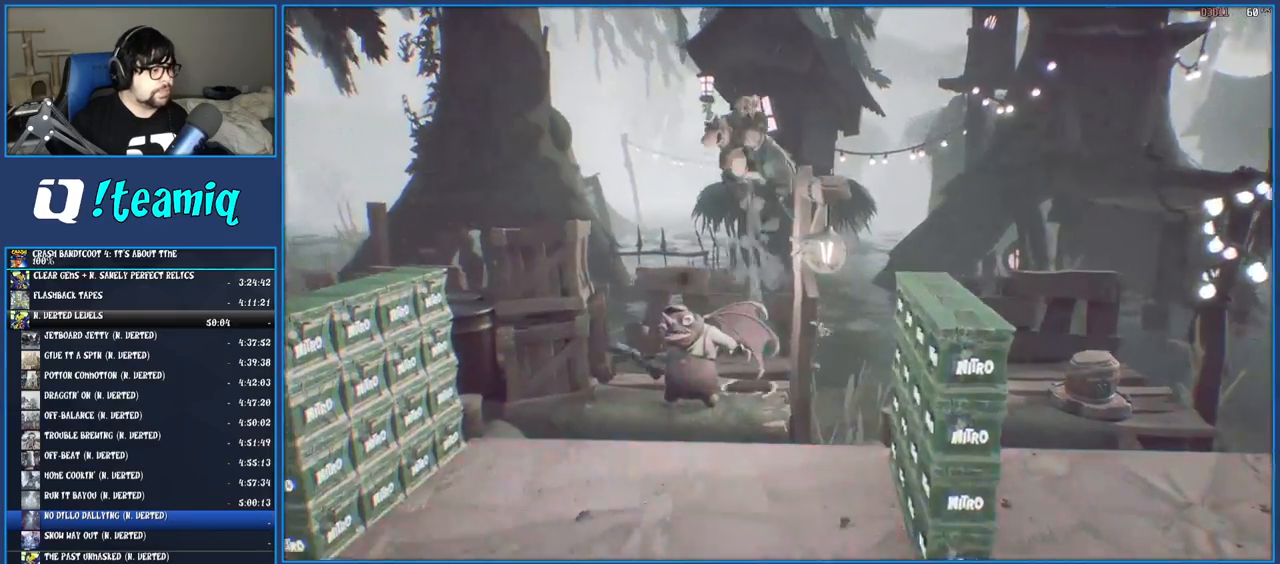
{"buttons": ["CROSS"], "left_stick": "center", "right_stick": "center", "events": [[50, "CROSS", "down"], [200, "left_stick", "center"]]}
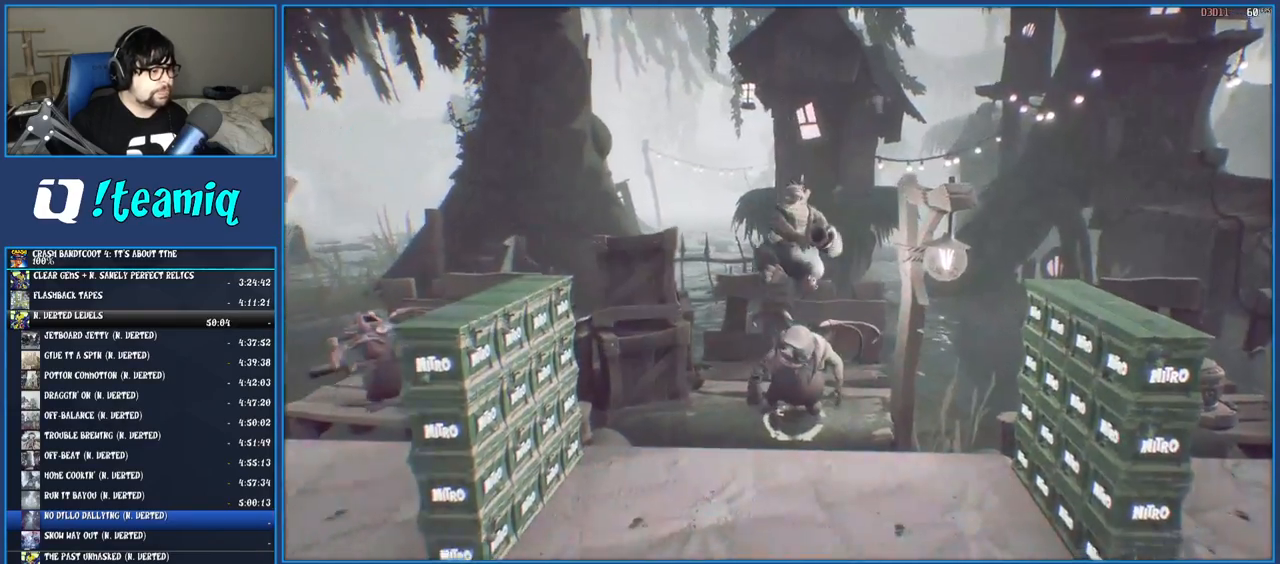
{"buttons": ["CROSS"], "left_stick": "left", "right_stick": "center", "events": [[67, "left_stick", "down-left"], [317, "CROSS", "up"], [433, "CROSS", "down"], [483, "left_stick", "left"]]}
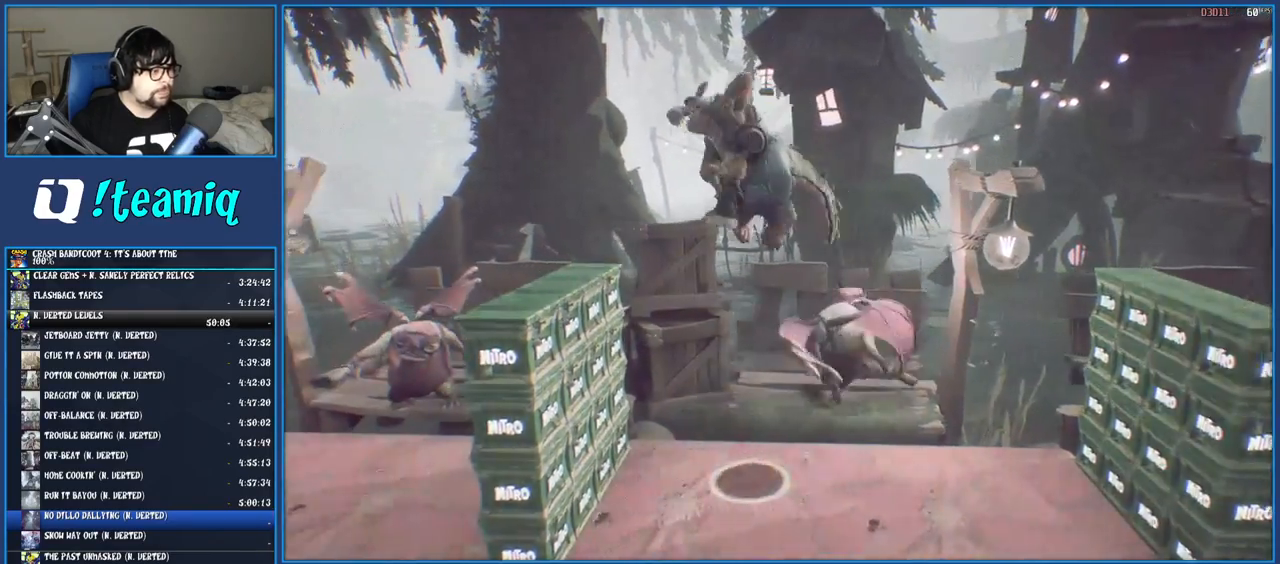
{"buttons": [], "left_stick": "left", "right_stick": "center", "events": [[367, "CROSS", "up"]]}
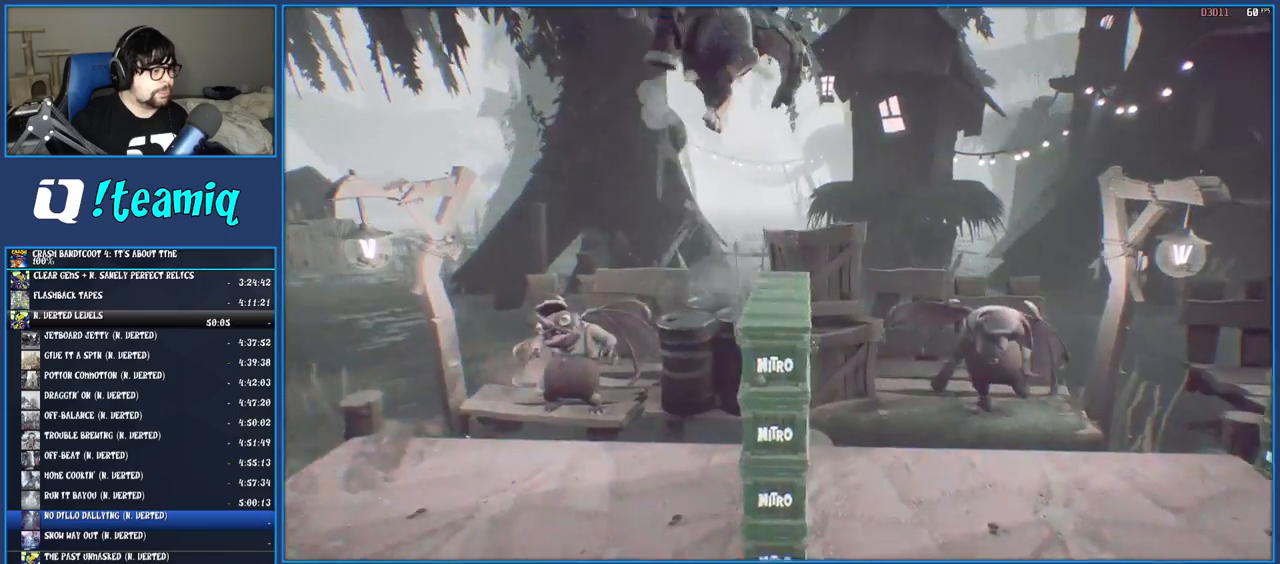
{"buttons": [], "left_stick": "left", "right_stick": "center", "events": []}
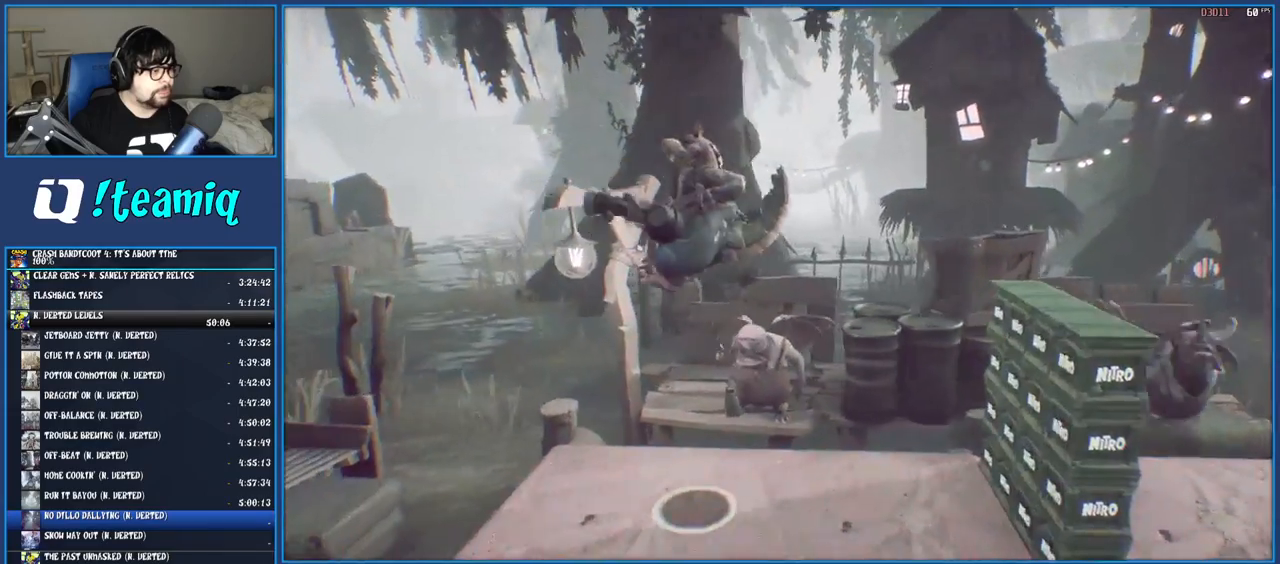
{"buttons": [], "left_stick": "left", "right_stick": "center", "events": [[267, "CROSS", "down"], [400, "CROSS", "up"]]}
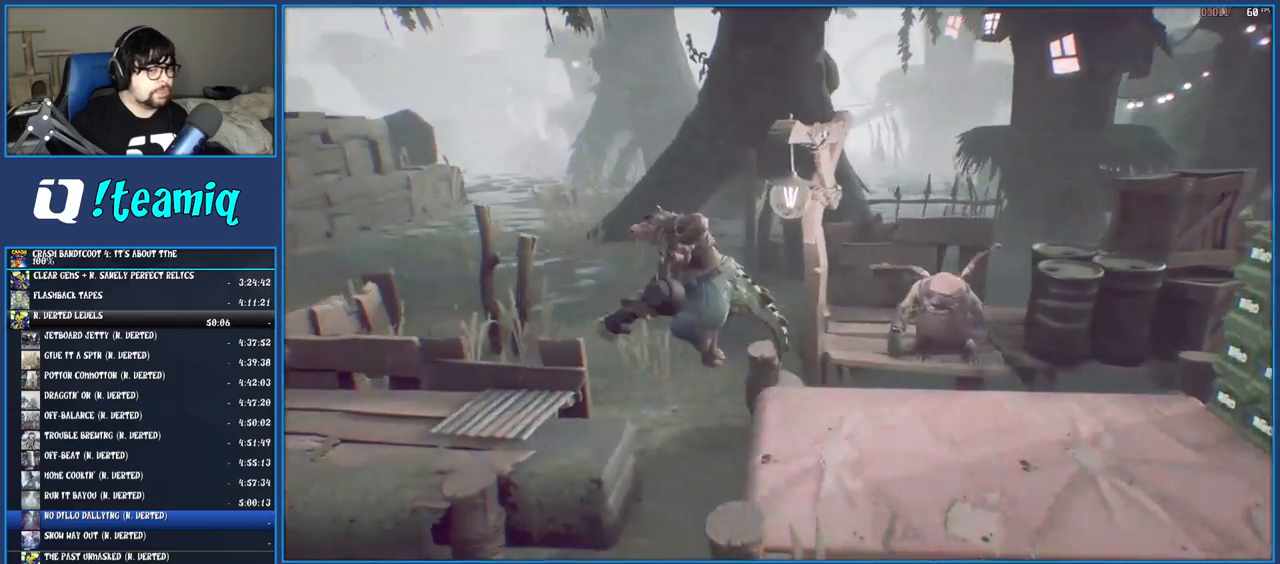
{"buttons": [], "left_stick": "left", "right_stick": "center", "events": []}
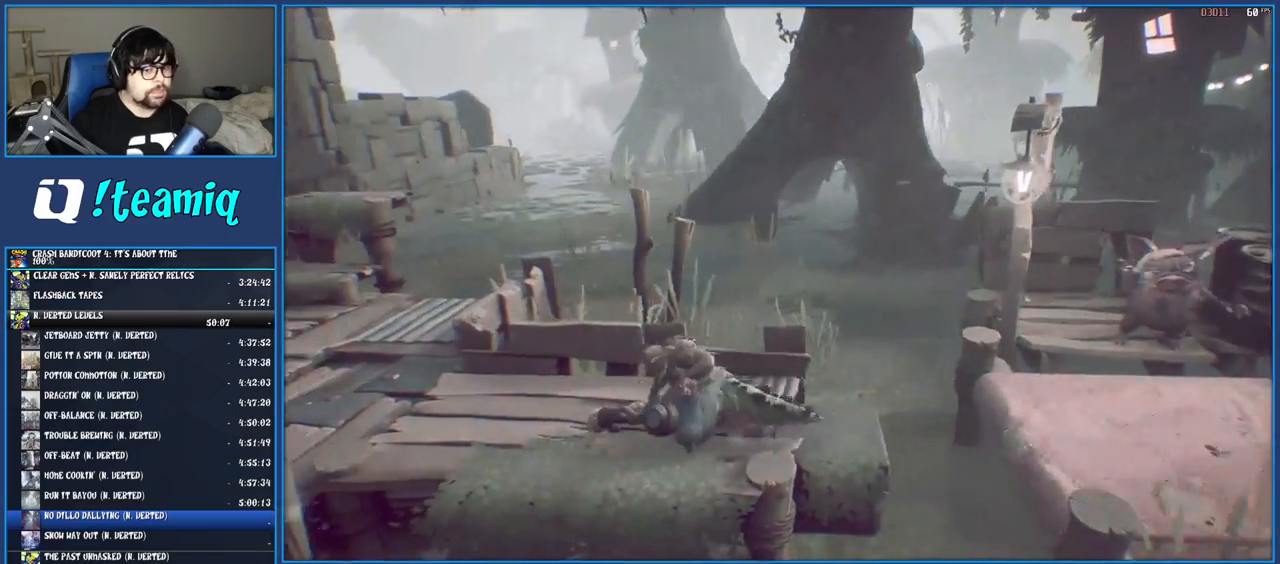
{"buttons": [], "left_stick": "left", "right_stick": "center", "events": []}
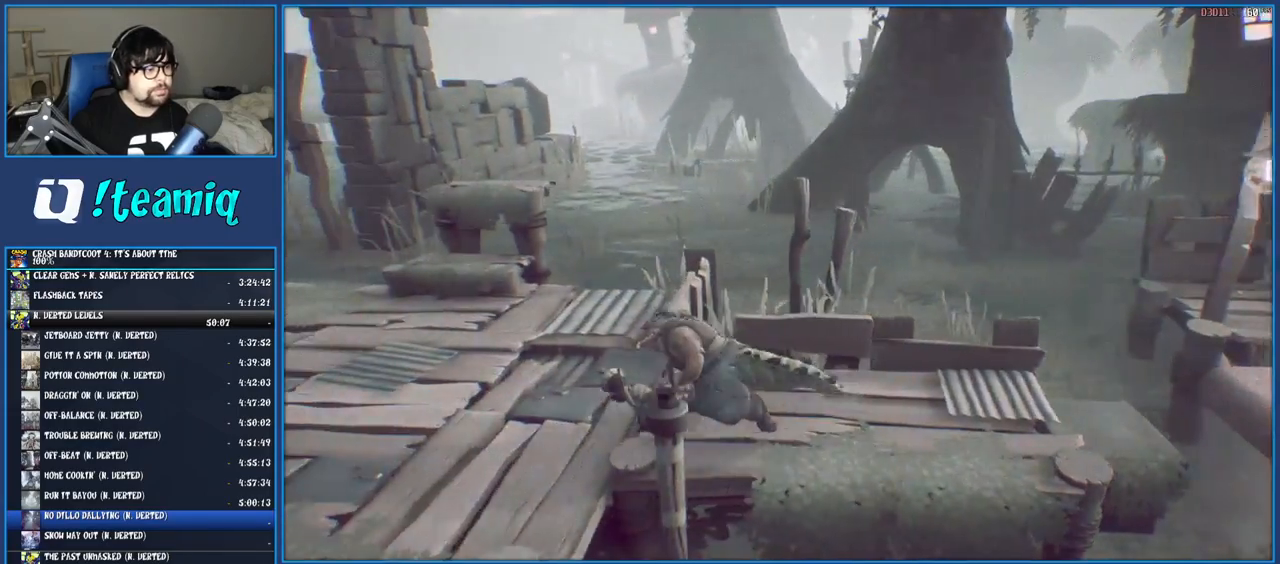
{"buttons": [], "left_stick": "left", "right_stick": "center", "events": []}
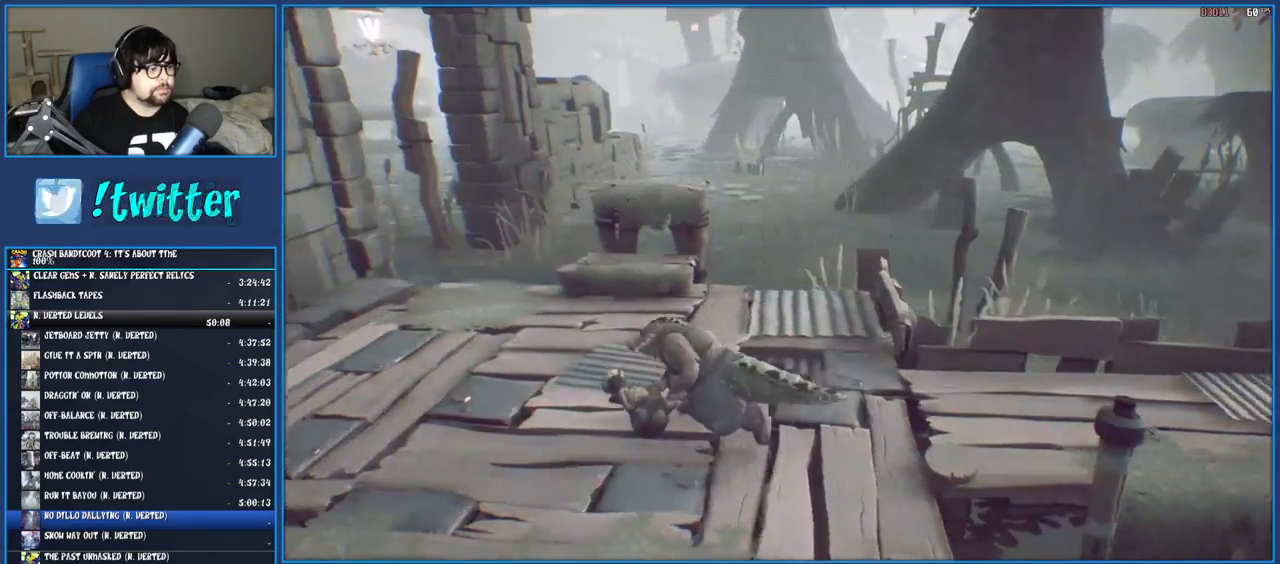
{"buttons": [], "left_stick": "left", "right_stick": "center", "events": []}
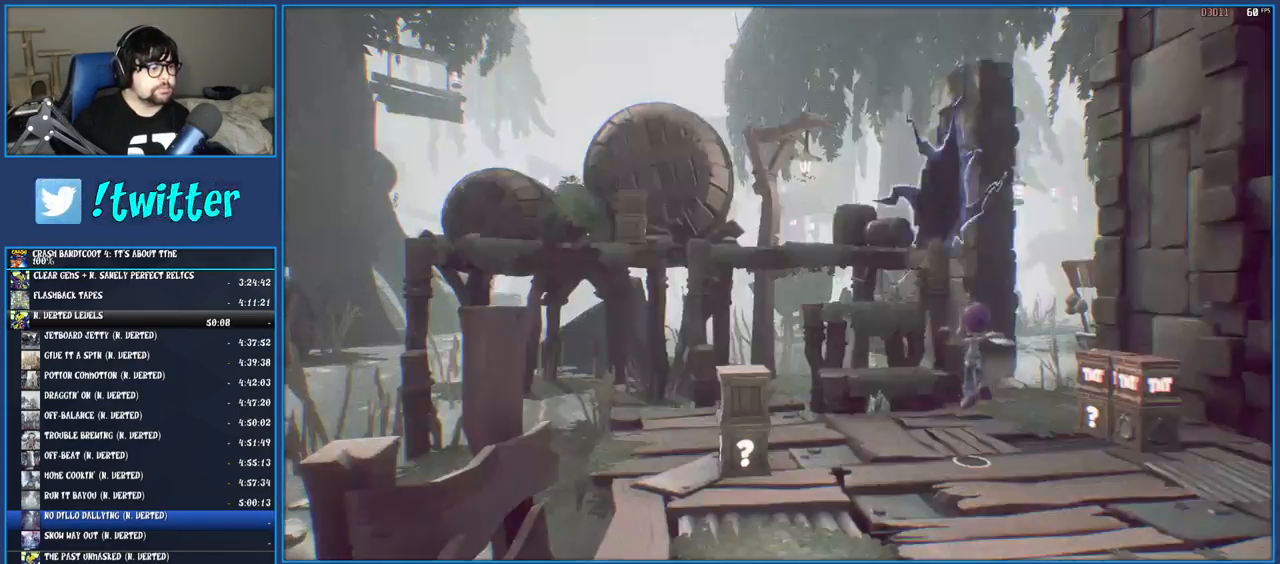
{"buttons": [], "left_stick": "center", "right_stick": "center", "events": [[133, "left_stick", "center"]]}
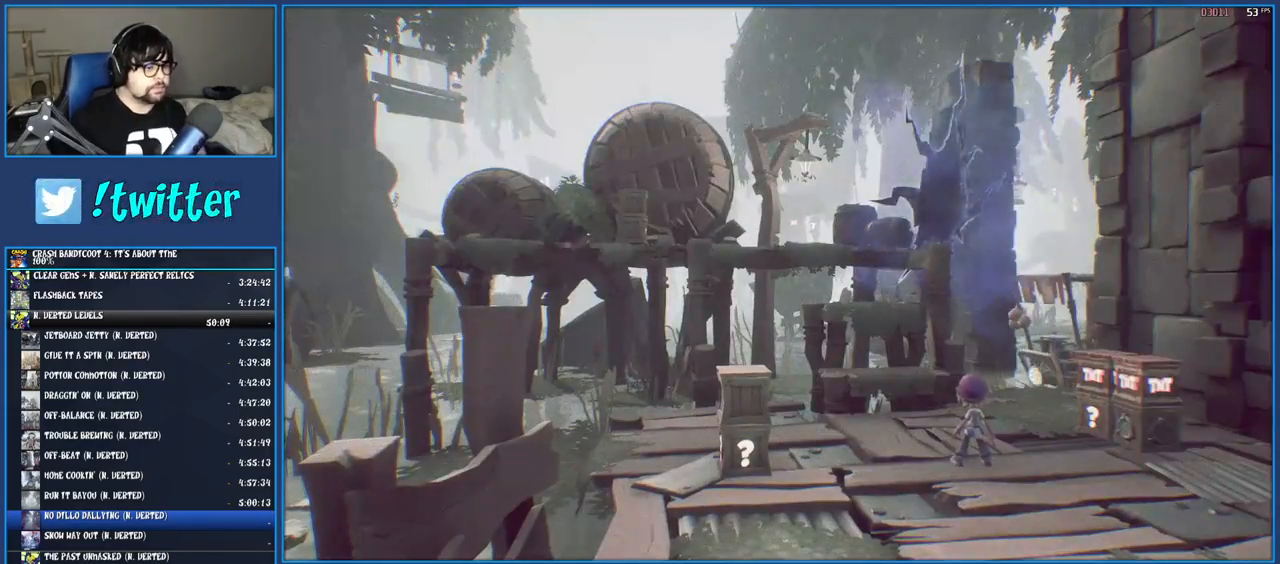
{"buttons": [], "left_stick": "center", "right_stick": "center", "events": []}
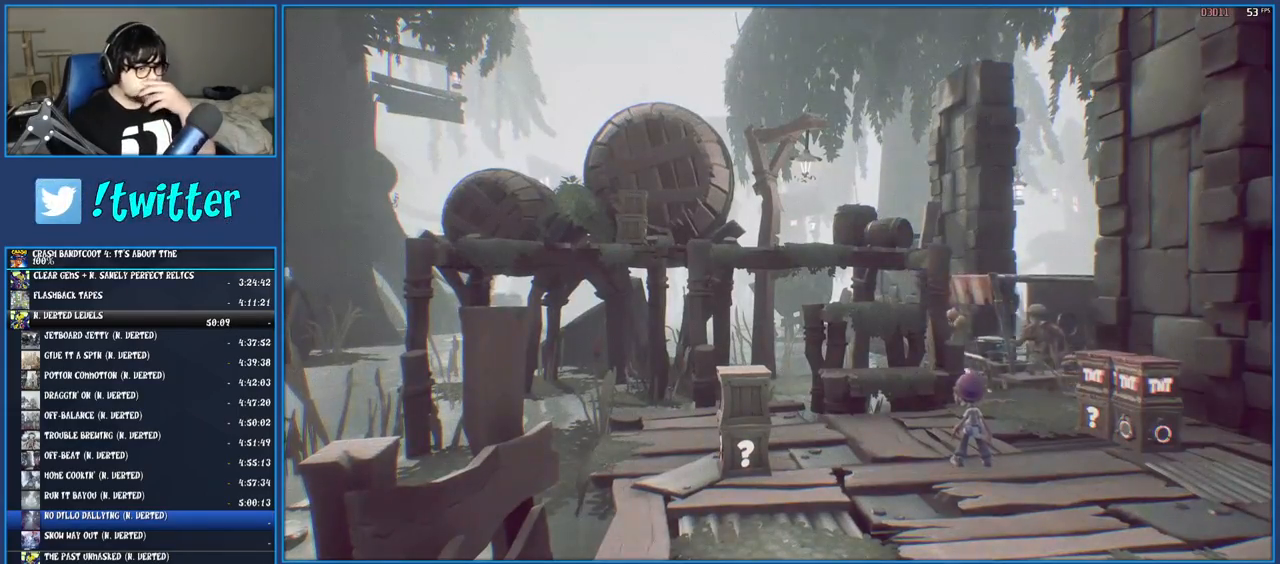
{"buttons": [], "left_stick": "center", "right_stick": "center", "events": []}
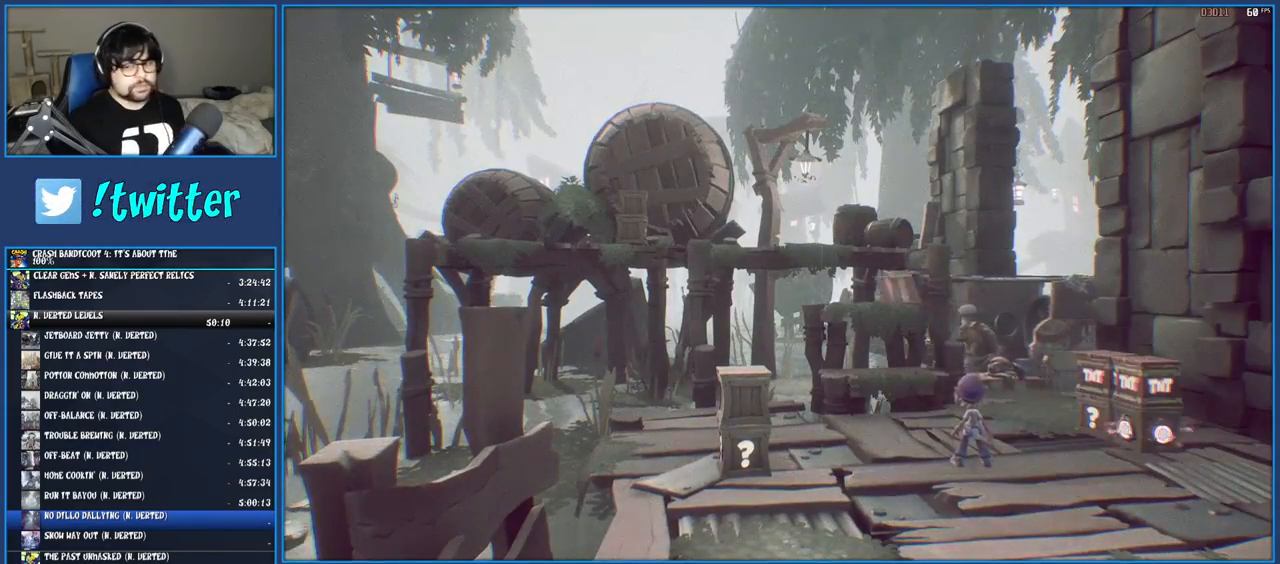
{"buttons": [], "left_stick": "up", "right_stick": "center", "events": [[467, "left_stick", "up"]]}
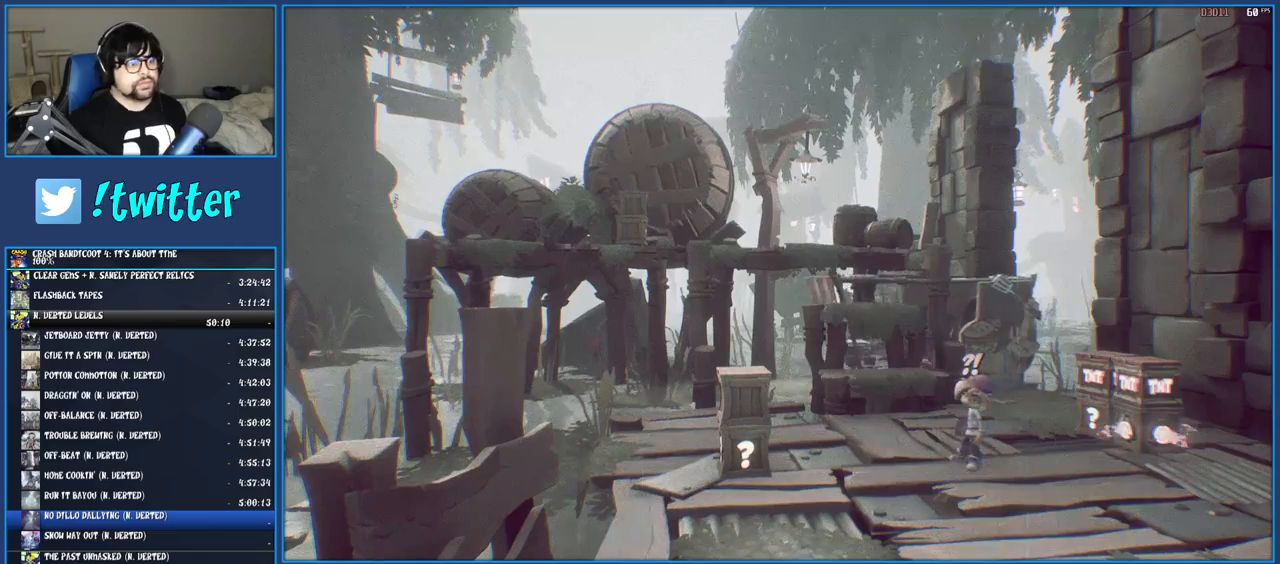
{"buttons": [], "left_stick": "up", "right_stick": "center", "events": []}
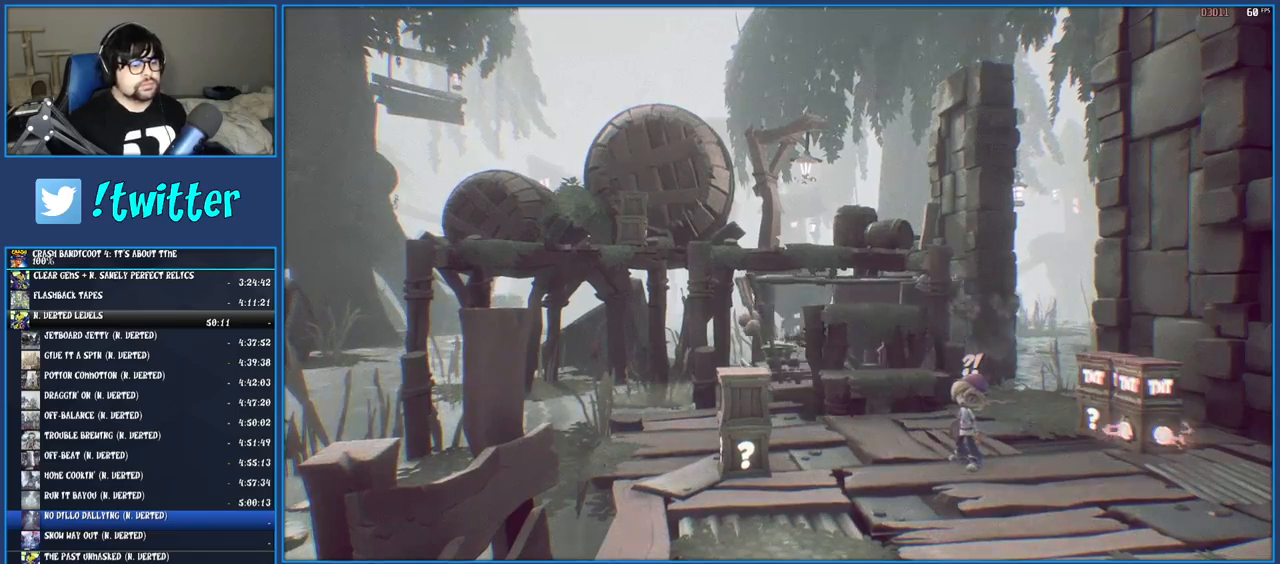
{"buttons": [], "left_stick": "up", "right_stick": "center", "events": []}
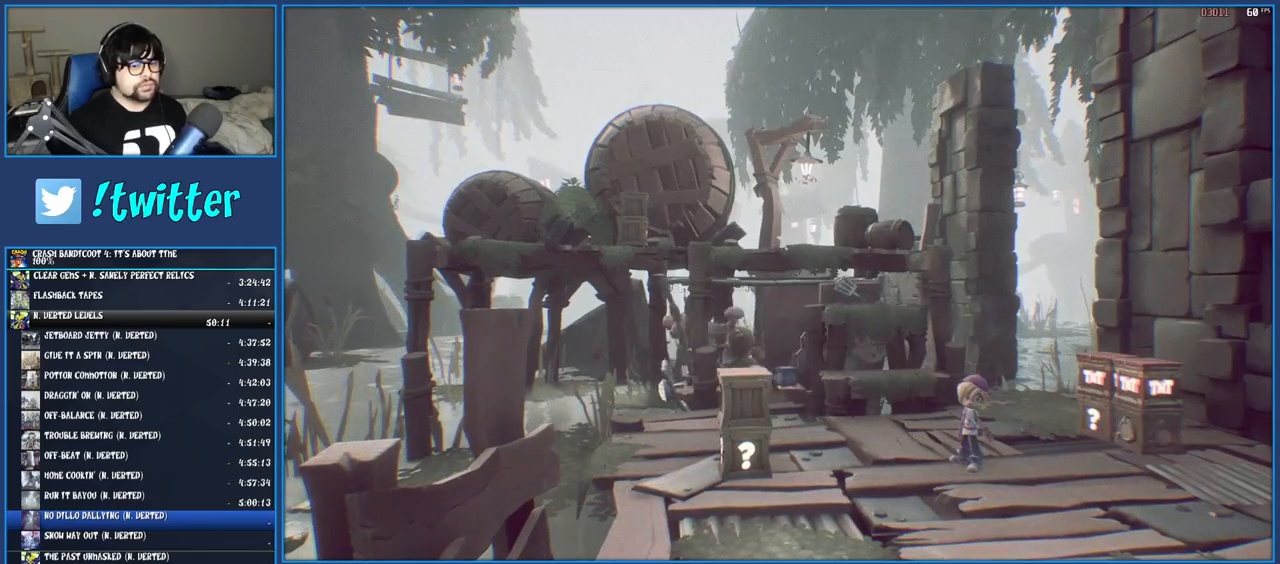
{"buttons": [], "left_stick": "up", "right_stick": "center", "events": []}
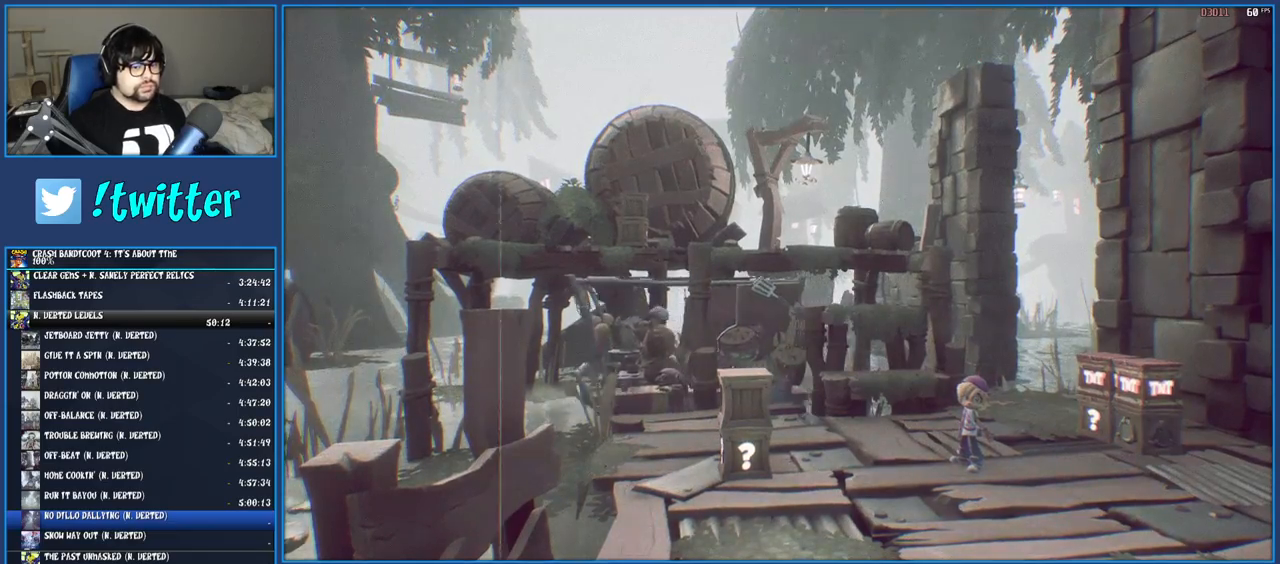
{"buttons": [], "left_stick": "up", "right_stick": "center", "events": []}
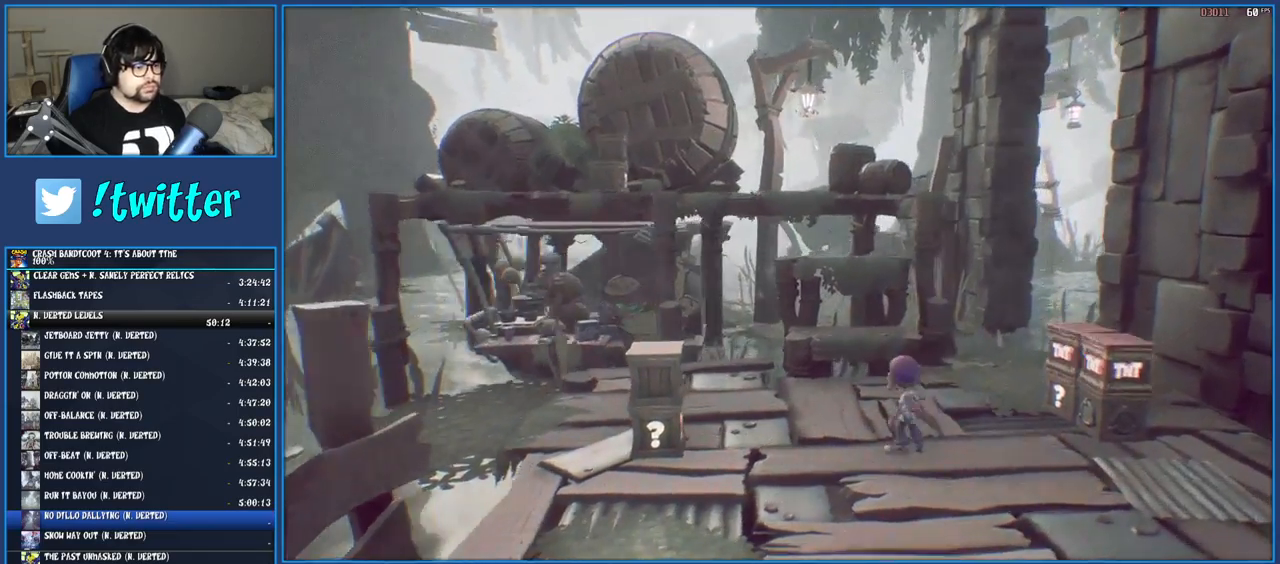
{"buttons": ["R1"], "left_stick": "up", "right_stick": "center", "events": [[500, "R1", "down"]]}